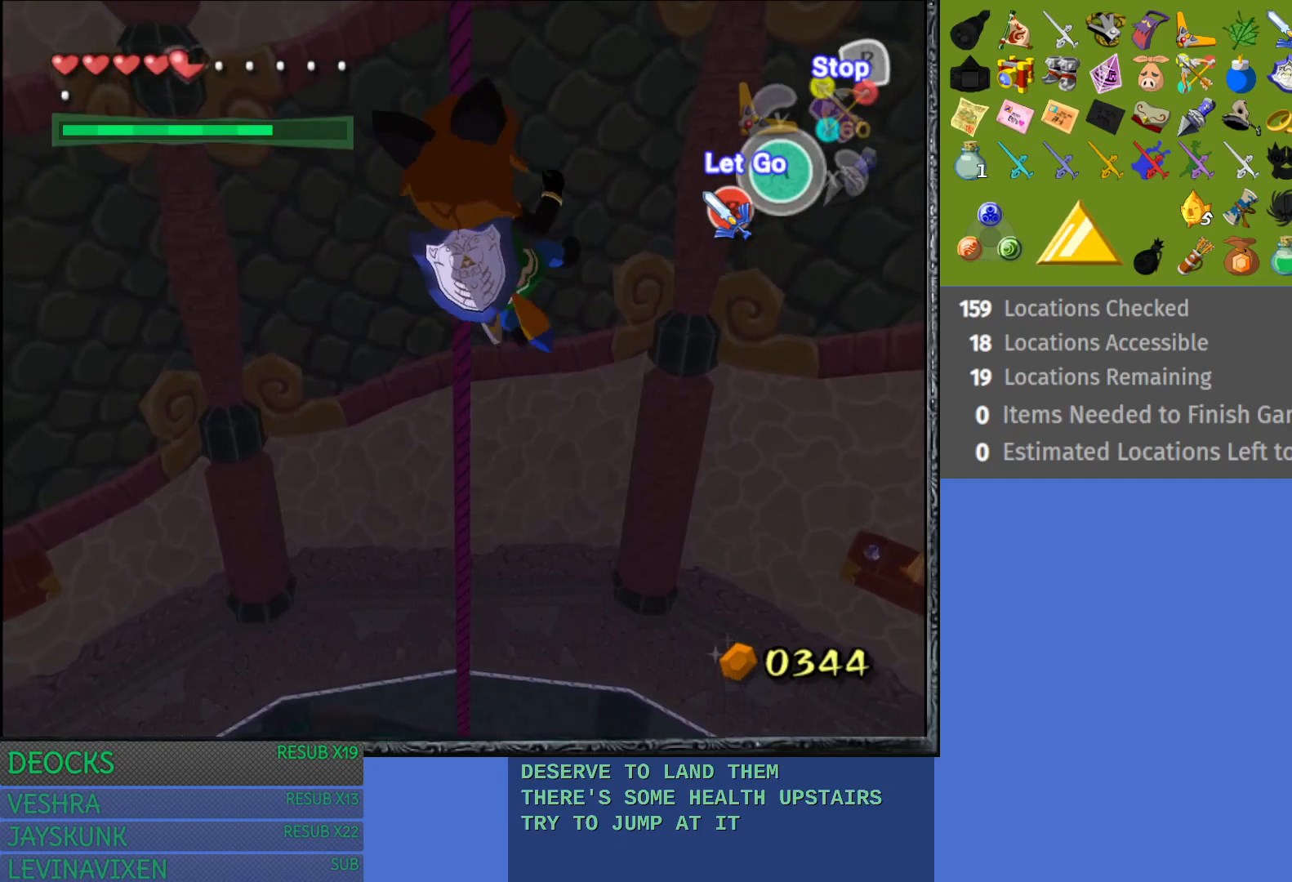
Gameplay with a controller (PlayStation layout); each line is a JSON object with the inputs held at the frame after it. "events" lists button and stick changes between this image and that frame as [ms after this image, input, new state], when the widget could be followed in between. Not read: L3 R3.
{"buttons": ["R2"], "left_stick": "up", "right_stick": "center", "events": []}
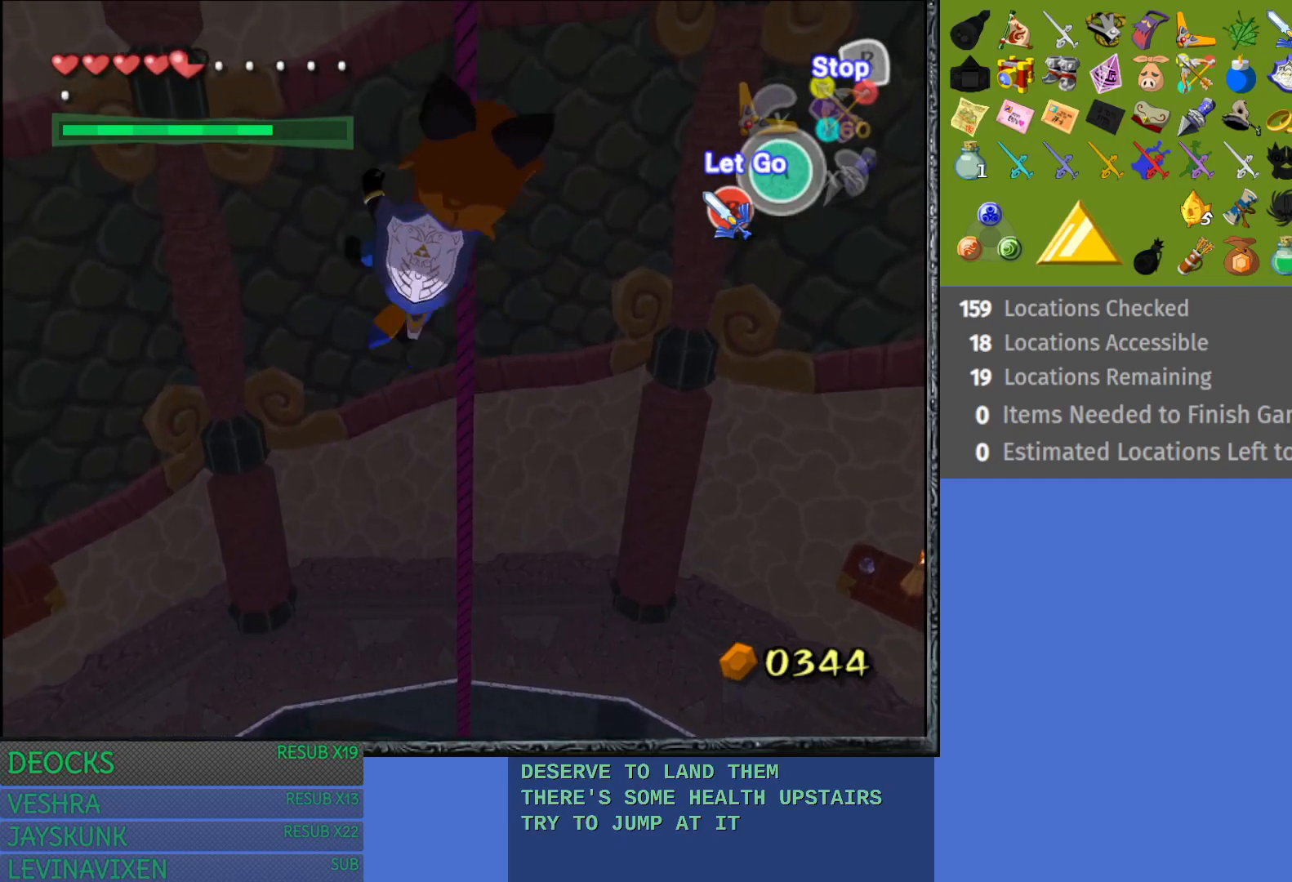
{"buttons": ["R2"], "left_stick": "up", "right_stick": "center", "events": []}
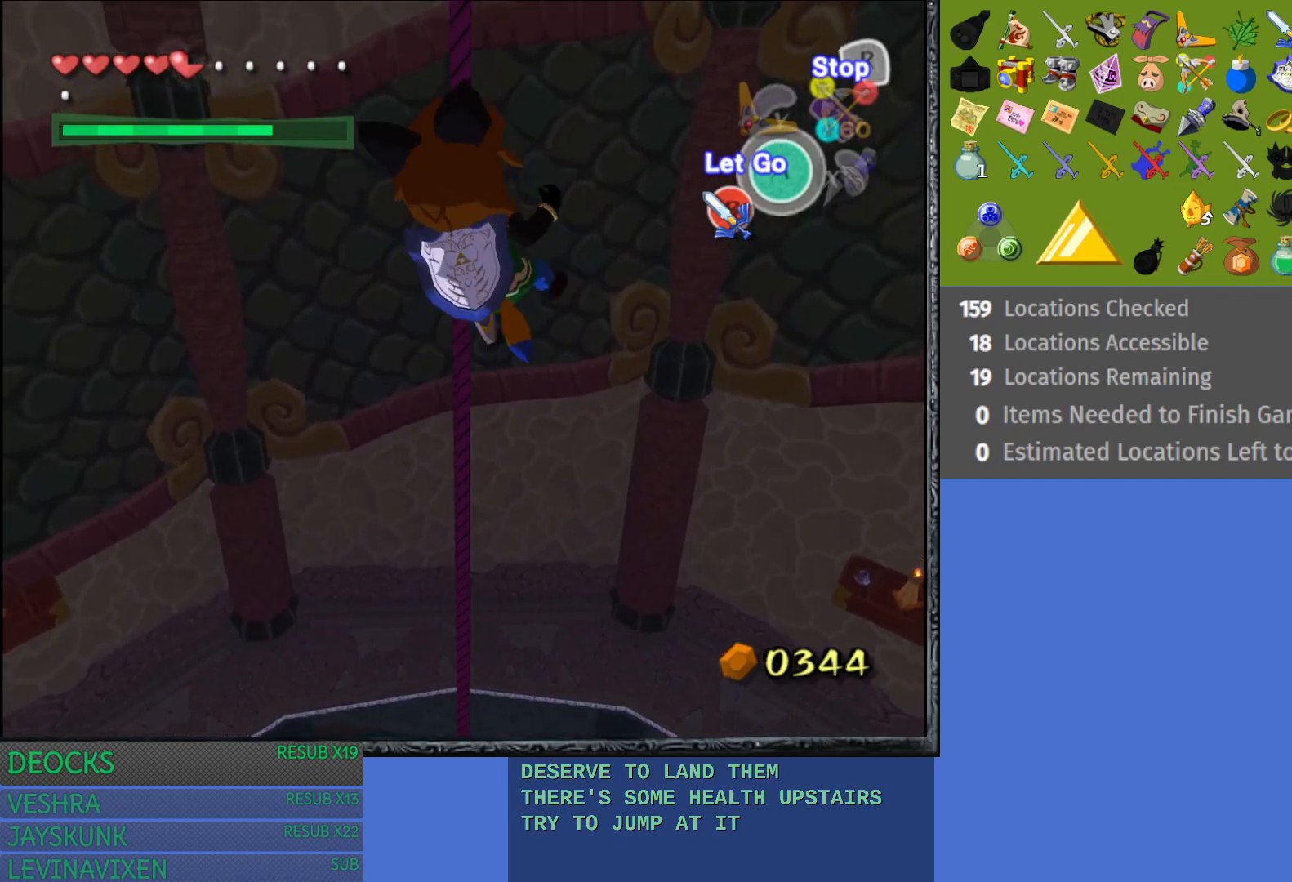
{"buttons": ["R2"], "left_stick": "up", "right_stick": "center", "events": []}
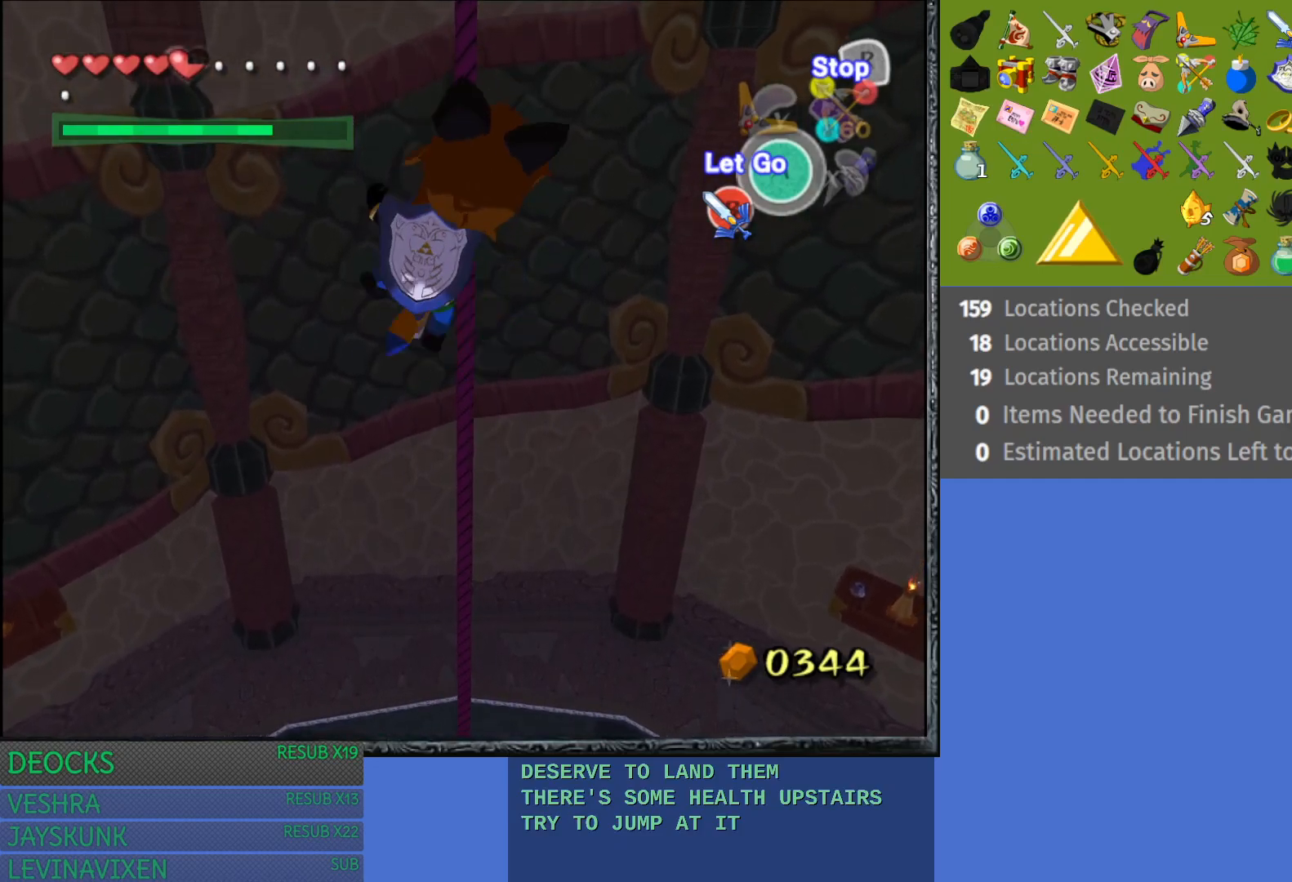
{"buttons": ["R2"], "left_stick": "up", "right_stick": "center", "events": []}
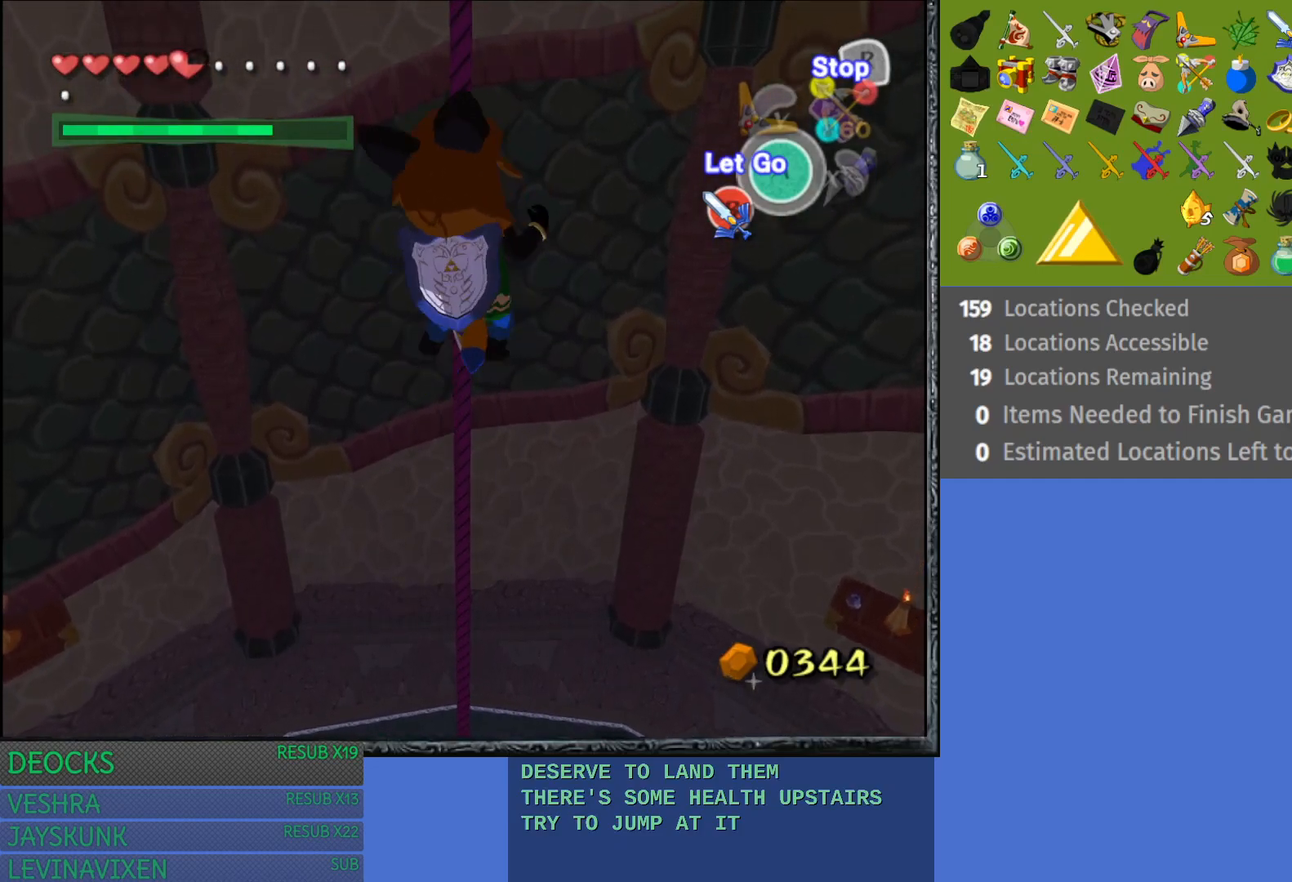
{"buttons": ["R2"], "left_stick": "up", "right_stick": "center", "events": []}
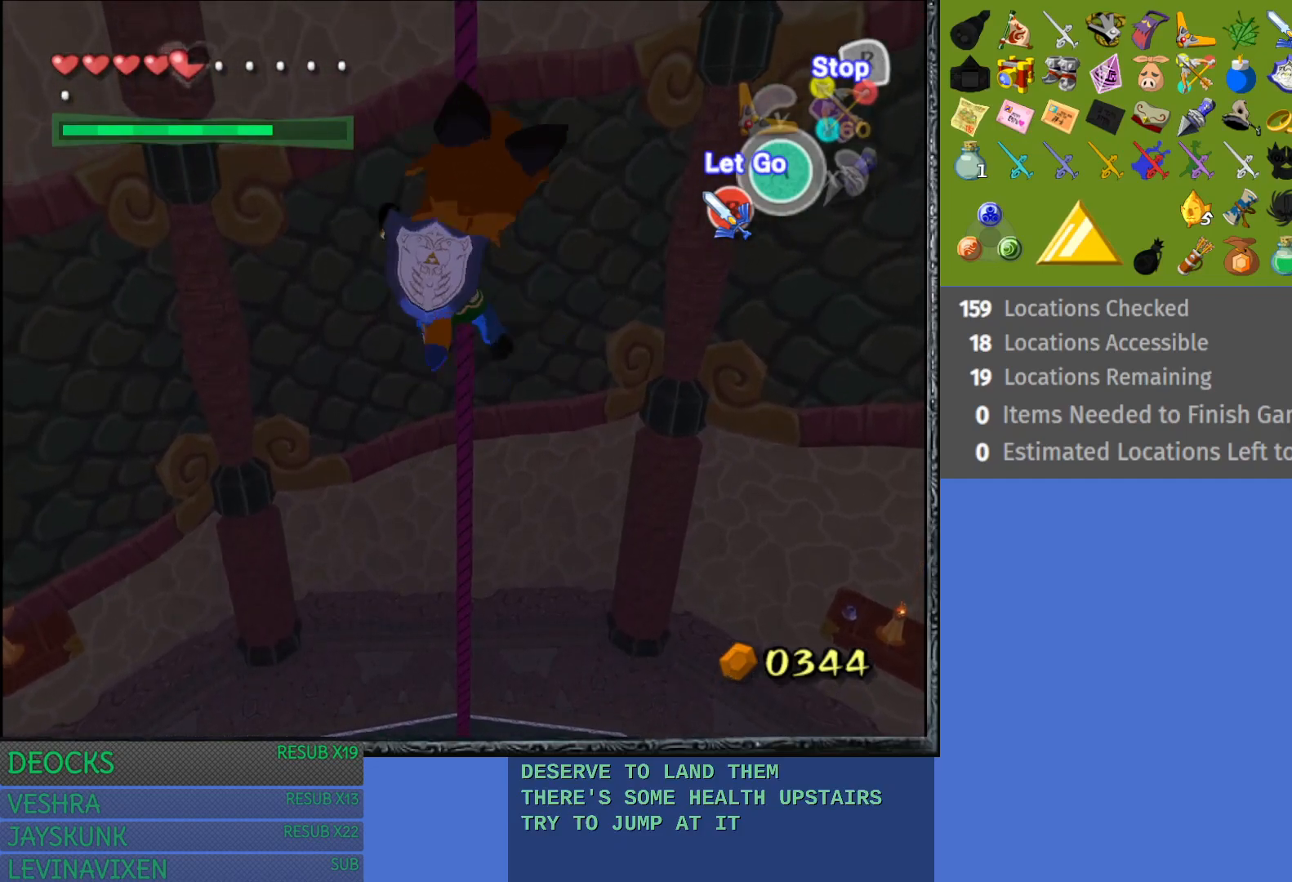
{"buttons": ["R2"], "left_stick": "up", "right_stick": "center", "events": []}
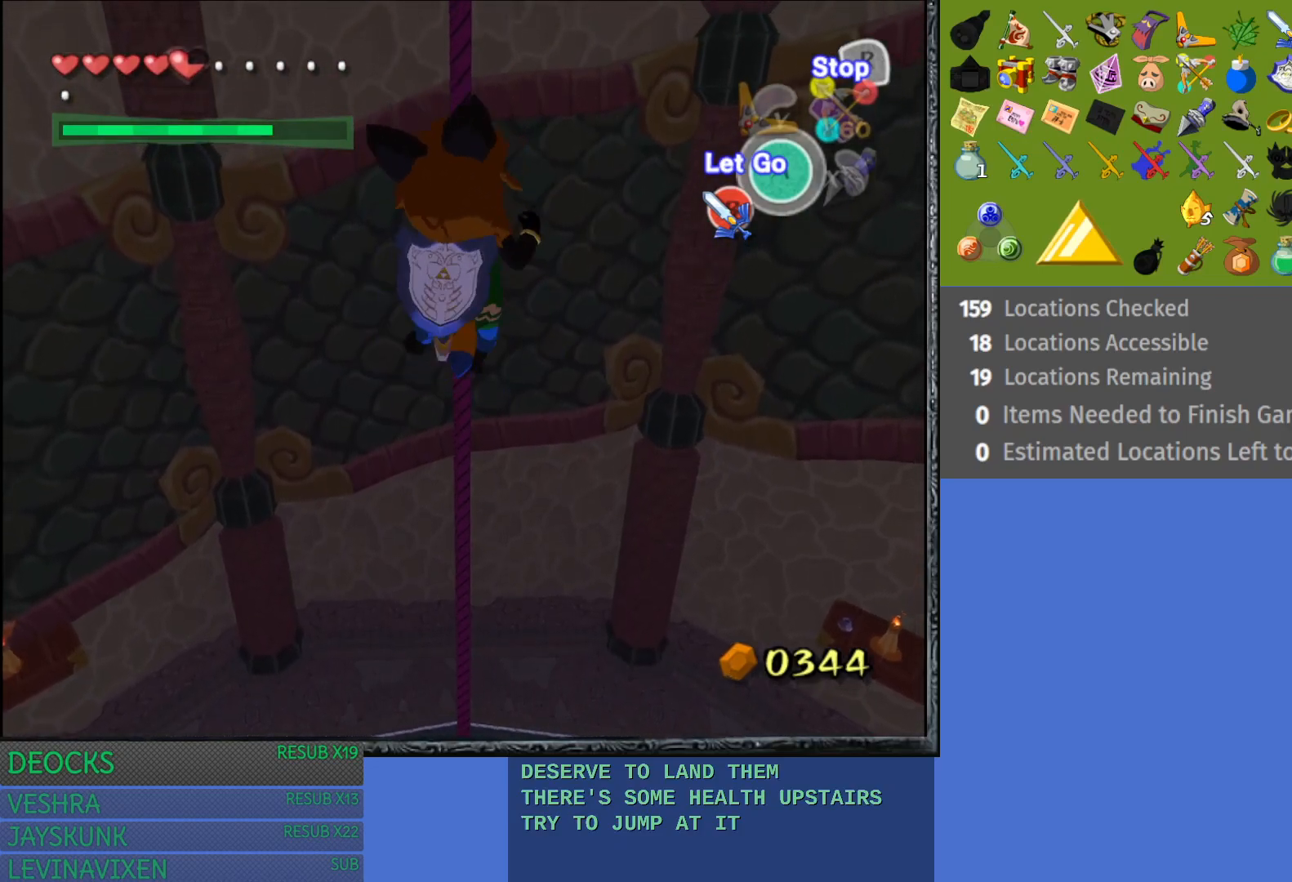
{"buttons": ["R2"], "left_stick": "up", "right_stick": "center", "events": []}
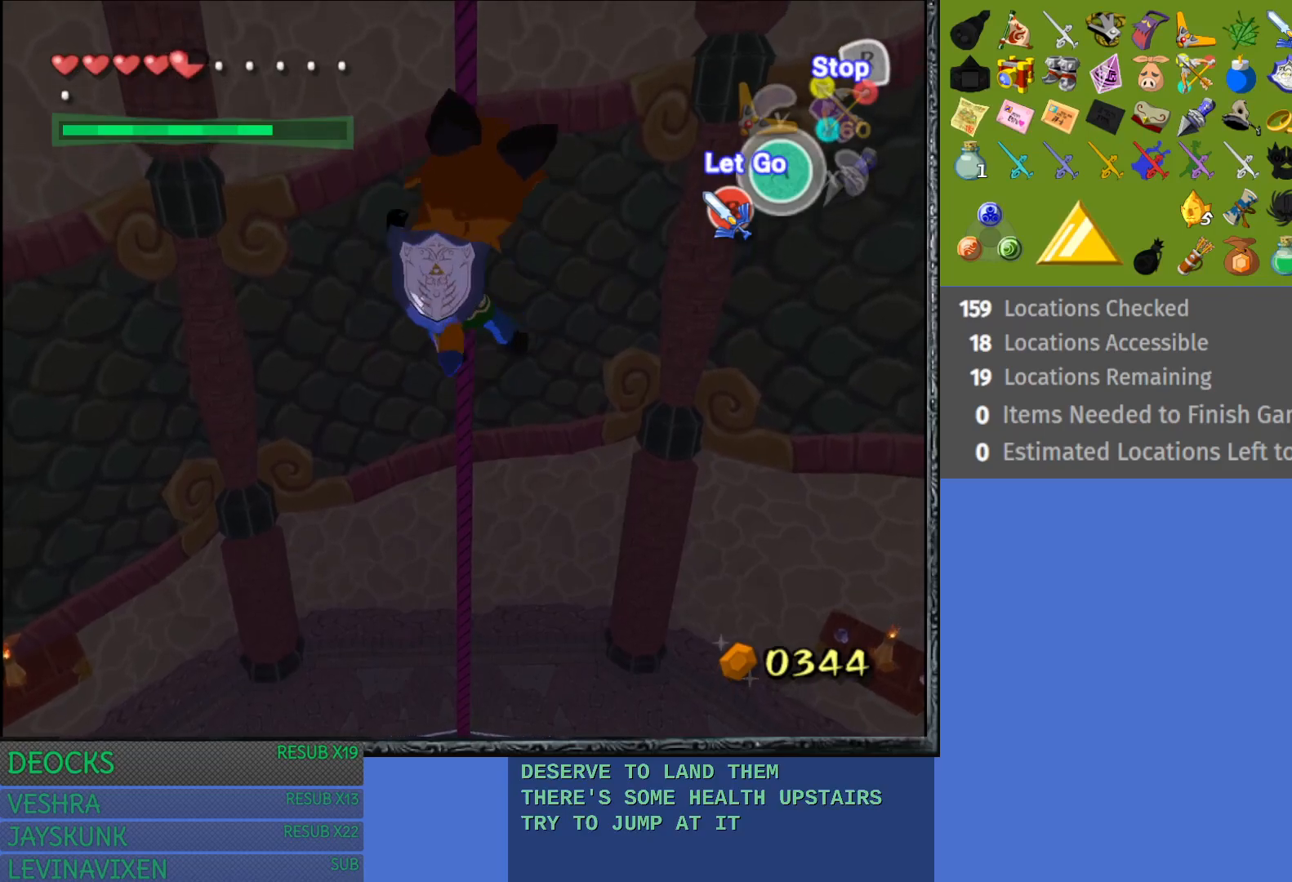
{"buttons": ["R2"], "left_stick": "up", "right_stick": "center", "events": []}
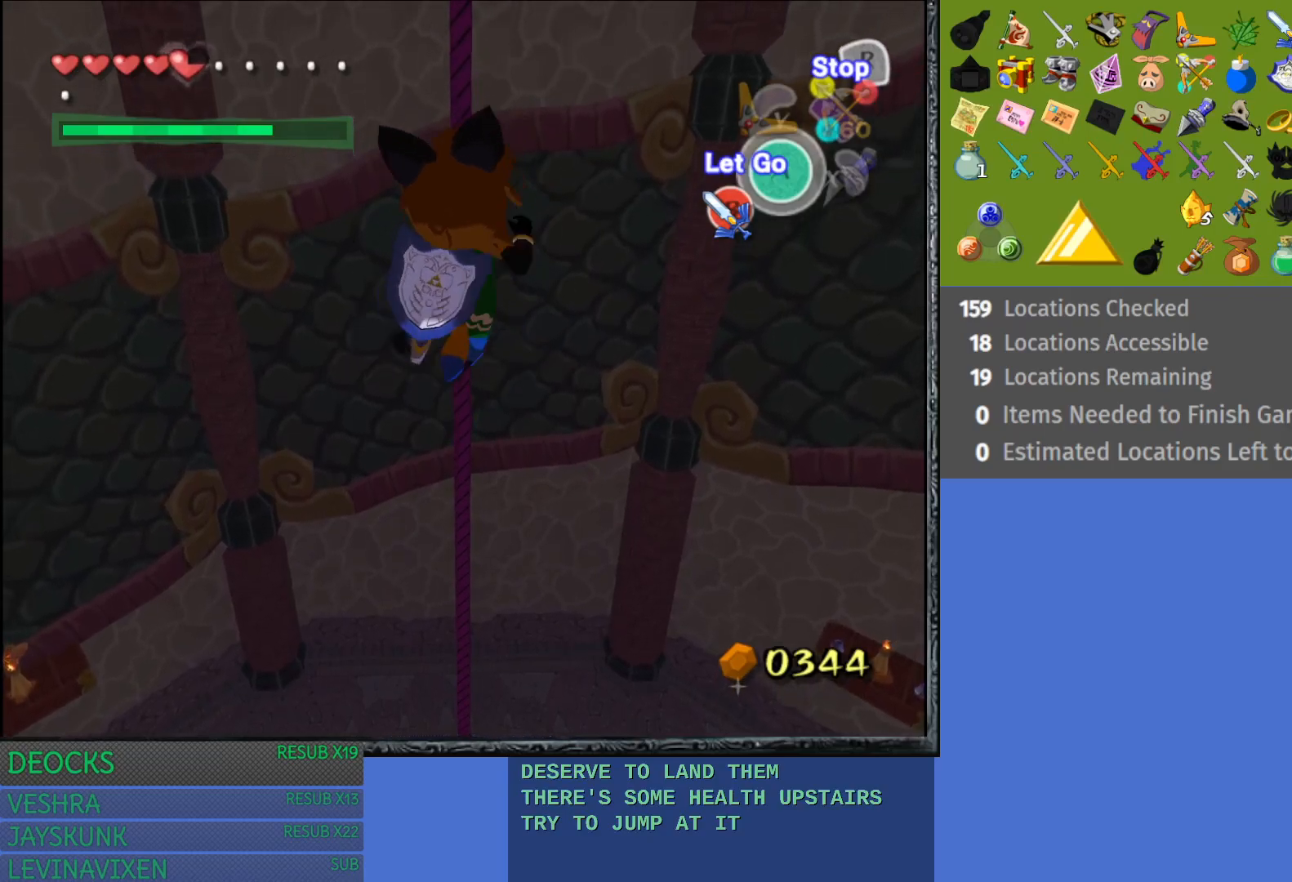
{"buttons": ["R2"], "left_stick": "up", "right_stick": "center", "events": []}
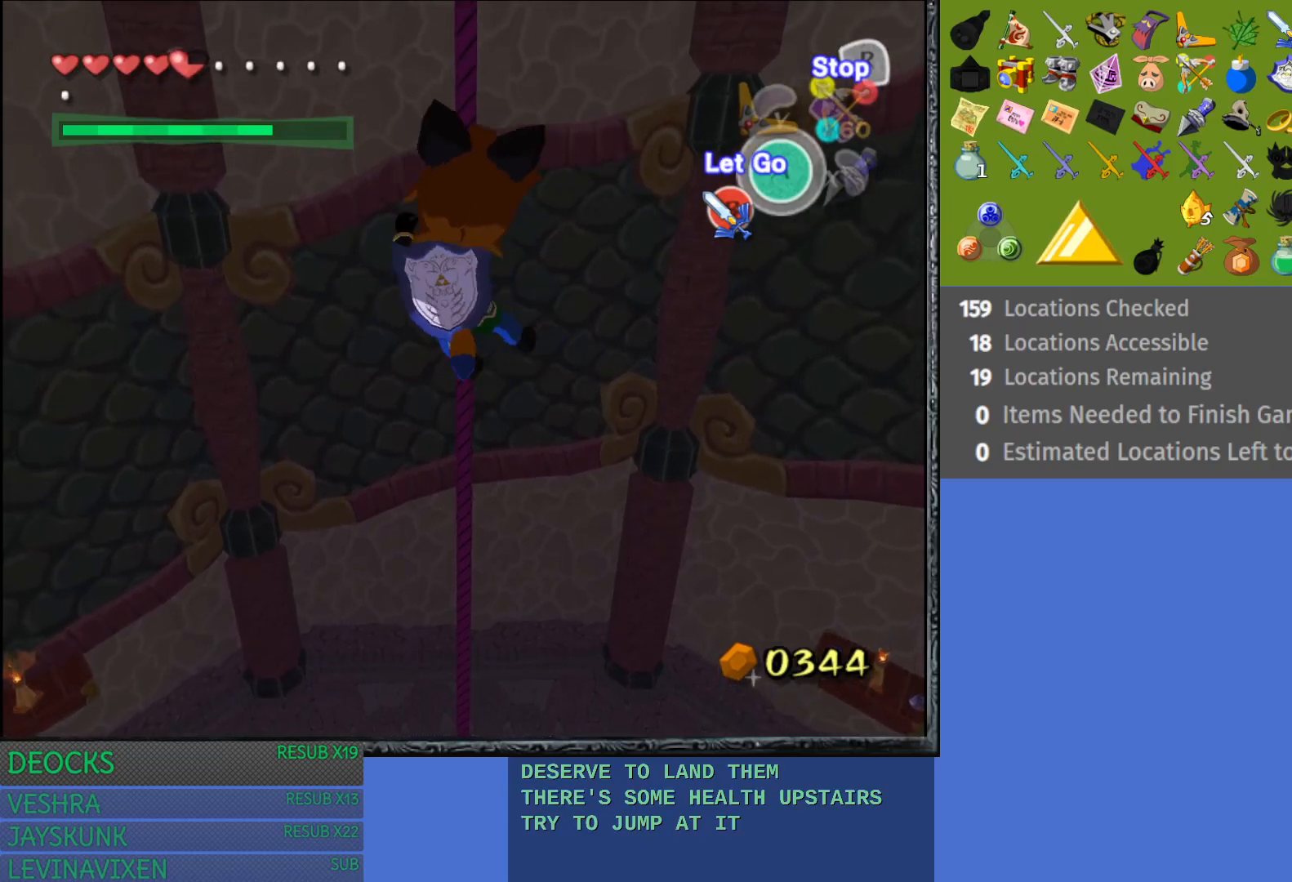
{"buttons": ["R2"], "left_stick": "up", "right_stick": "center", "events": []}
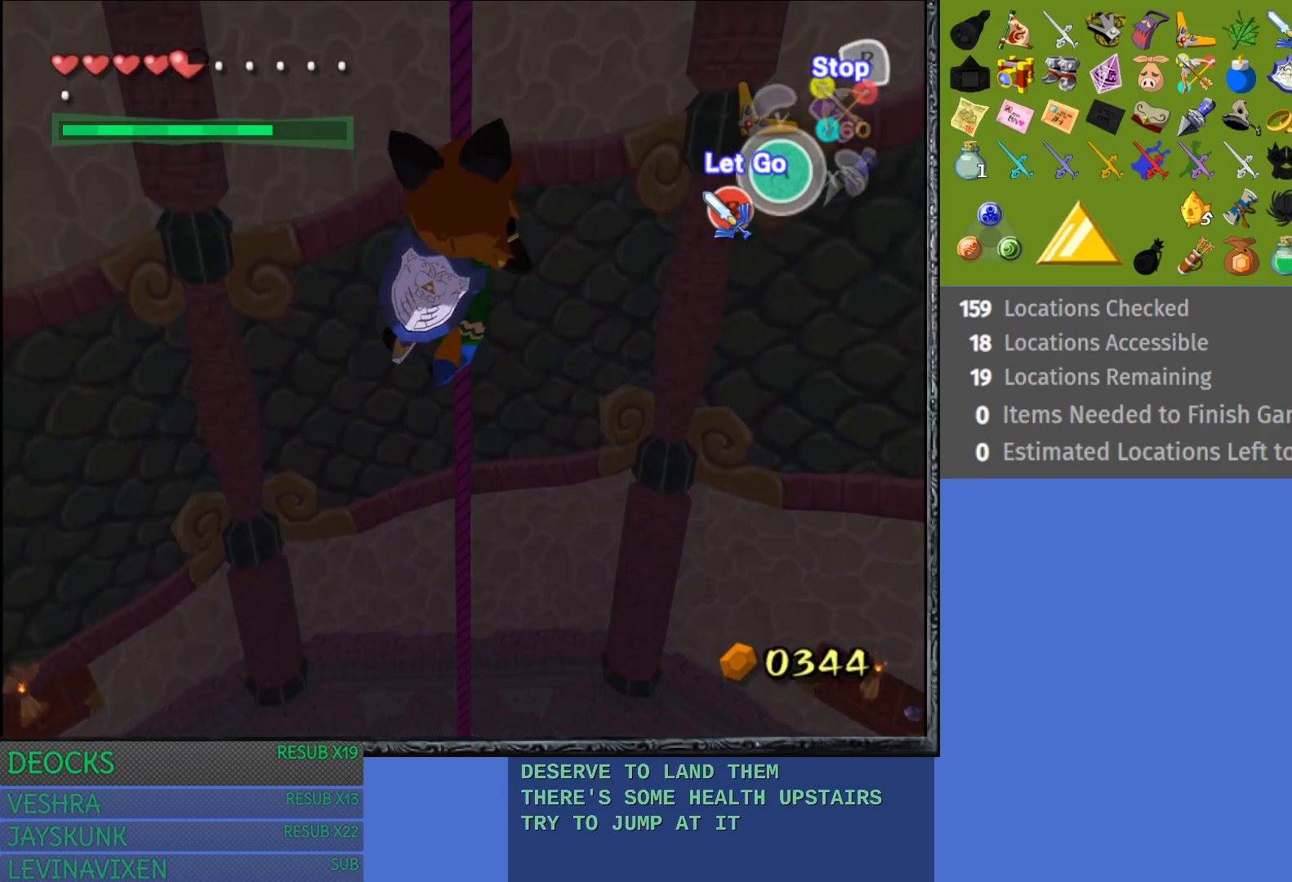
{"buttons": ["R2"], "left_stick": "up", "right_stick": "center", "events": []}
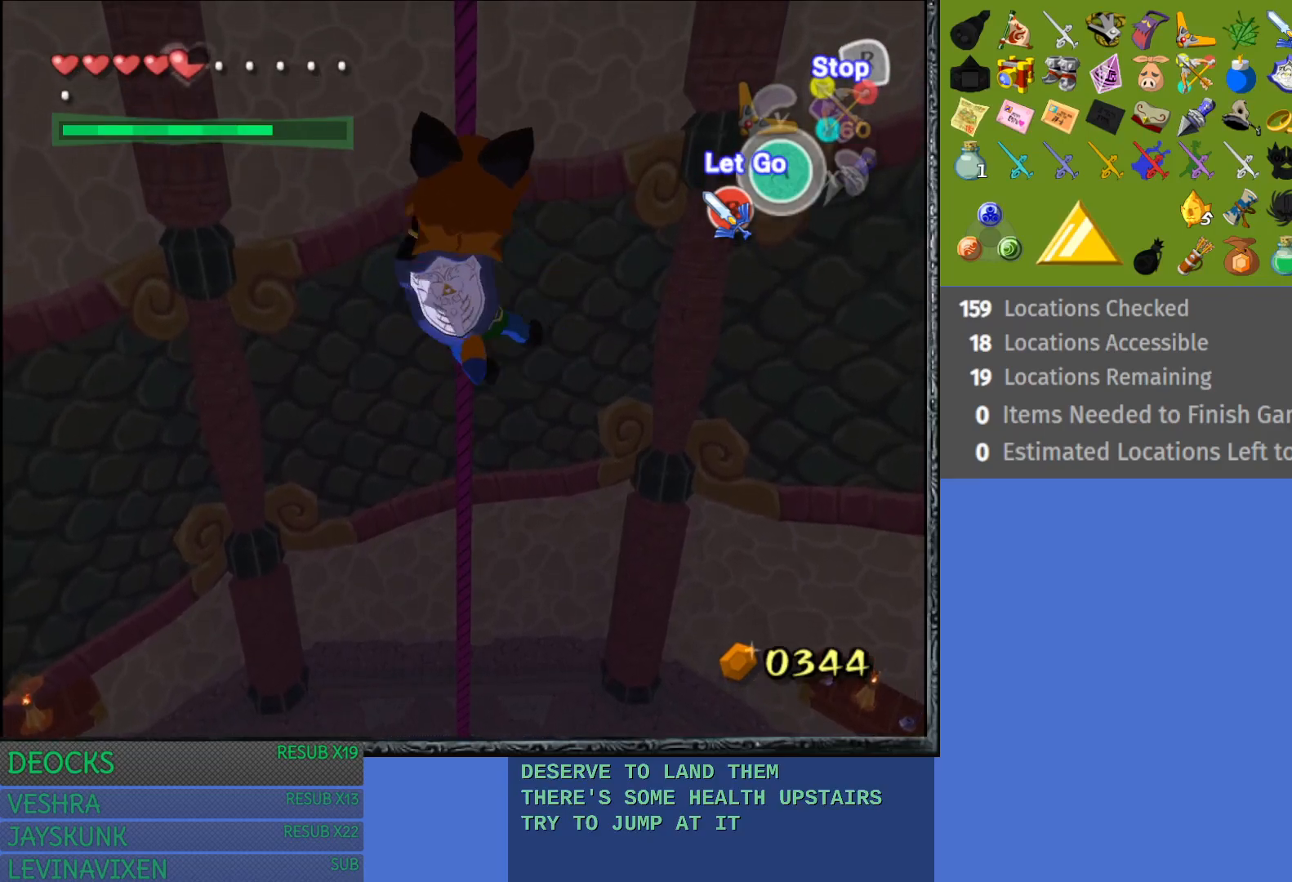
{"buttons": ["R2"], "left_stick": "up", "right_stick": "center", "events": []}
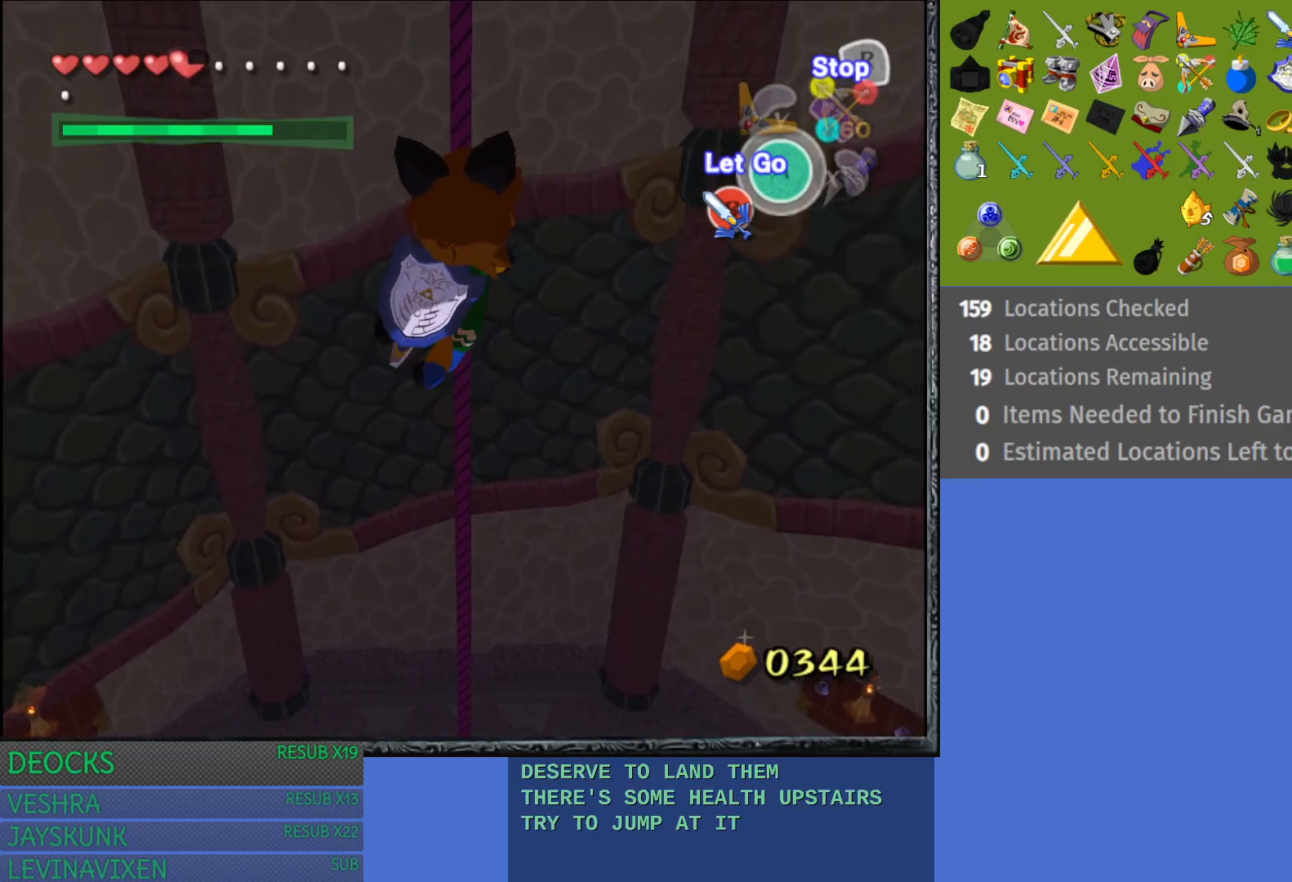
{"buttons": ["R2"], "left_stick": "up", "right_stick": "center", "events": []}
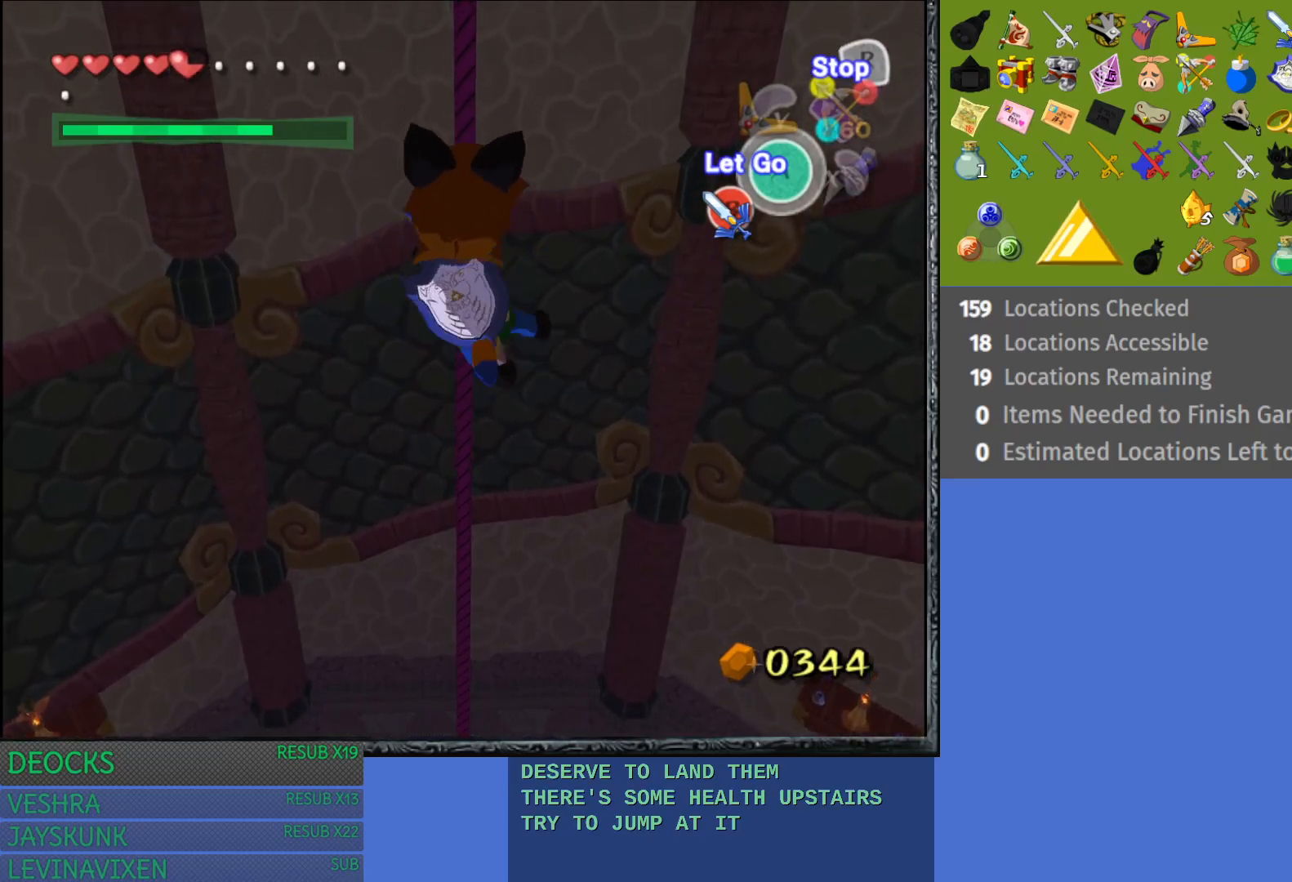
{"buttons": ["R2"], "left_stick": "up", "right_stick": "center", "events": []}
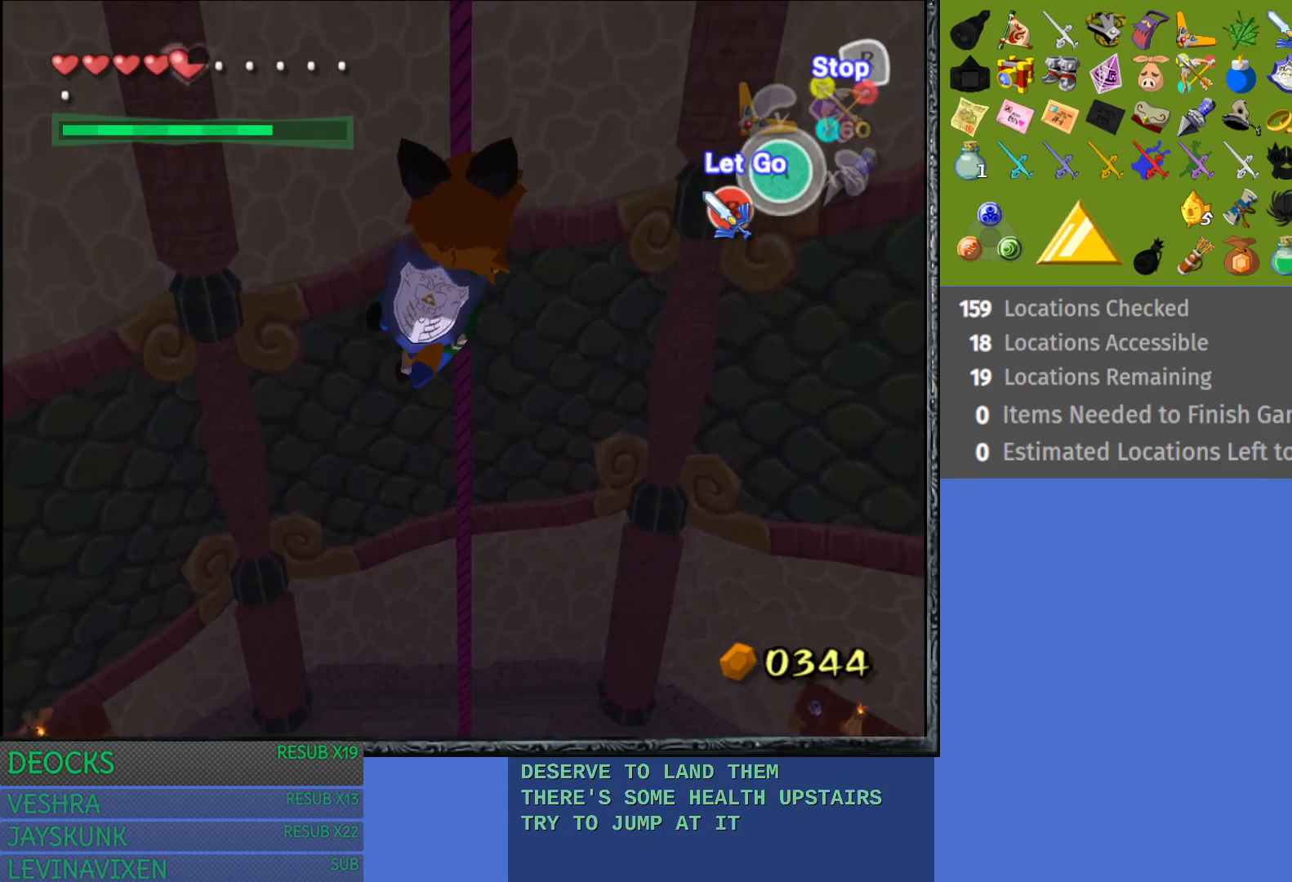
{"buttons": ["R2"], "left_stick": "up", "right_stick": "center", "events": []}
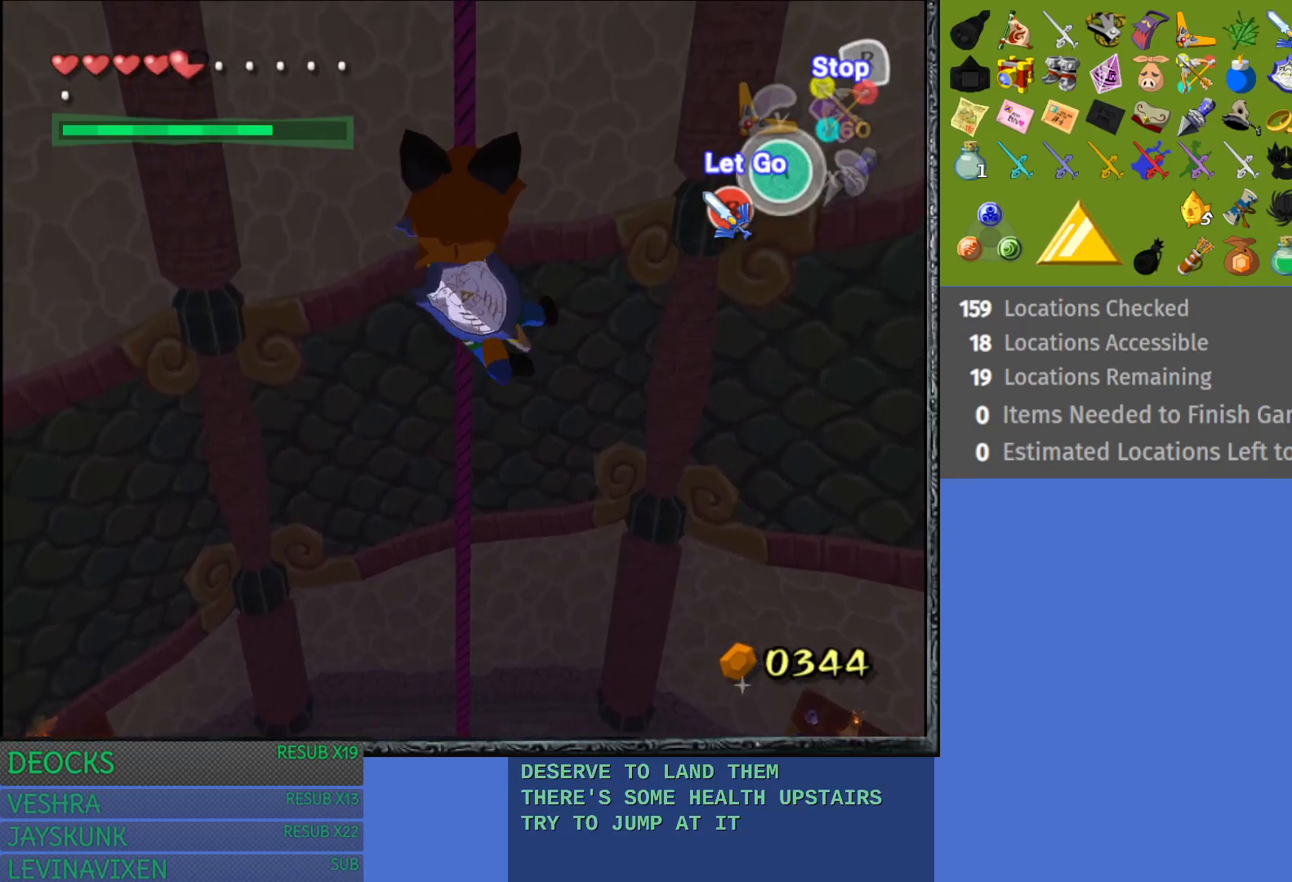
{"buttons": ["R2"], "left_stick": "up", "right_stick": "center", "events": []}
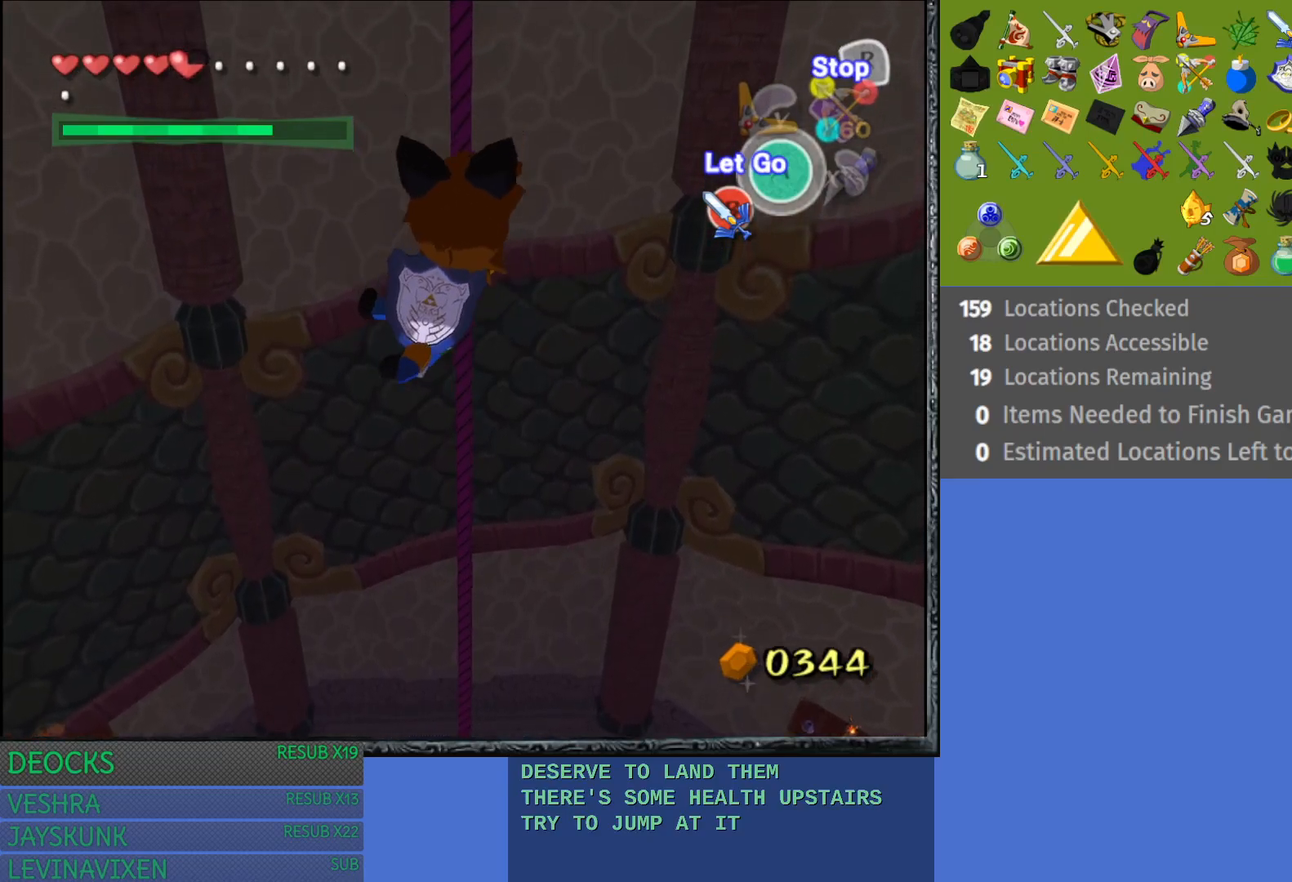
{"buttons": ["R2"], "left_stick": "up", "right_stick": "center", "events": []}
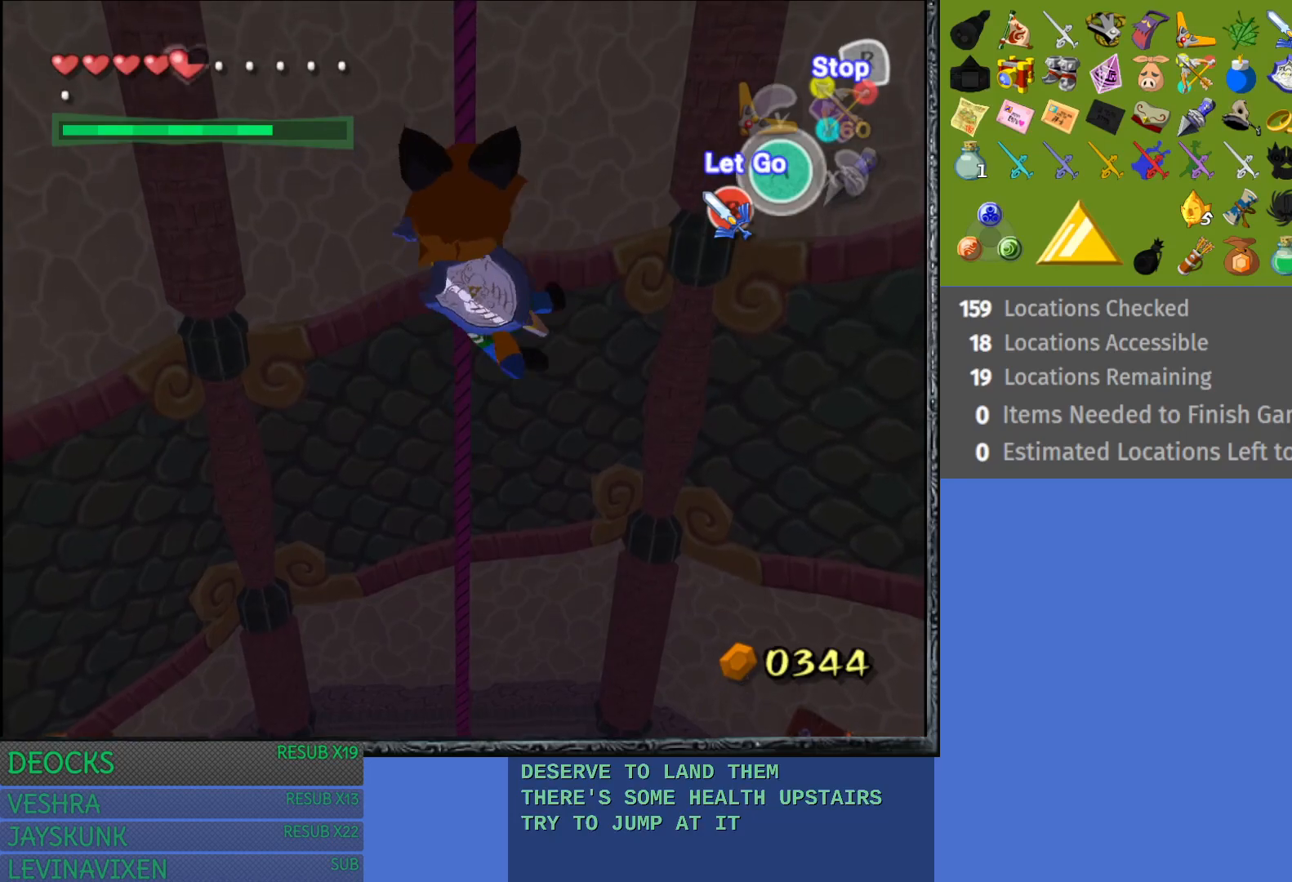
{"buttons": ["R2"], "left_stick": "up", "right_stick": "center", "events": []}
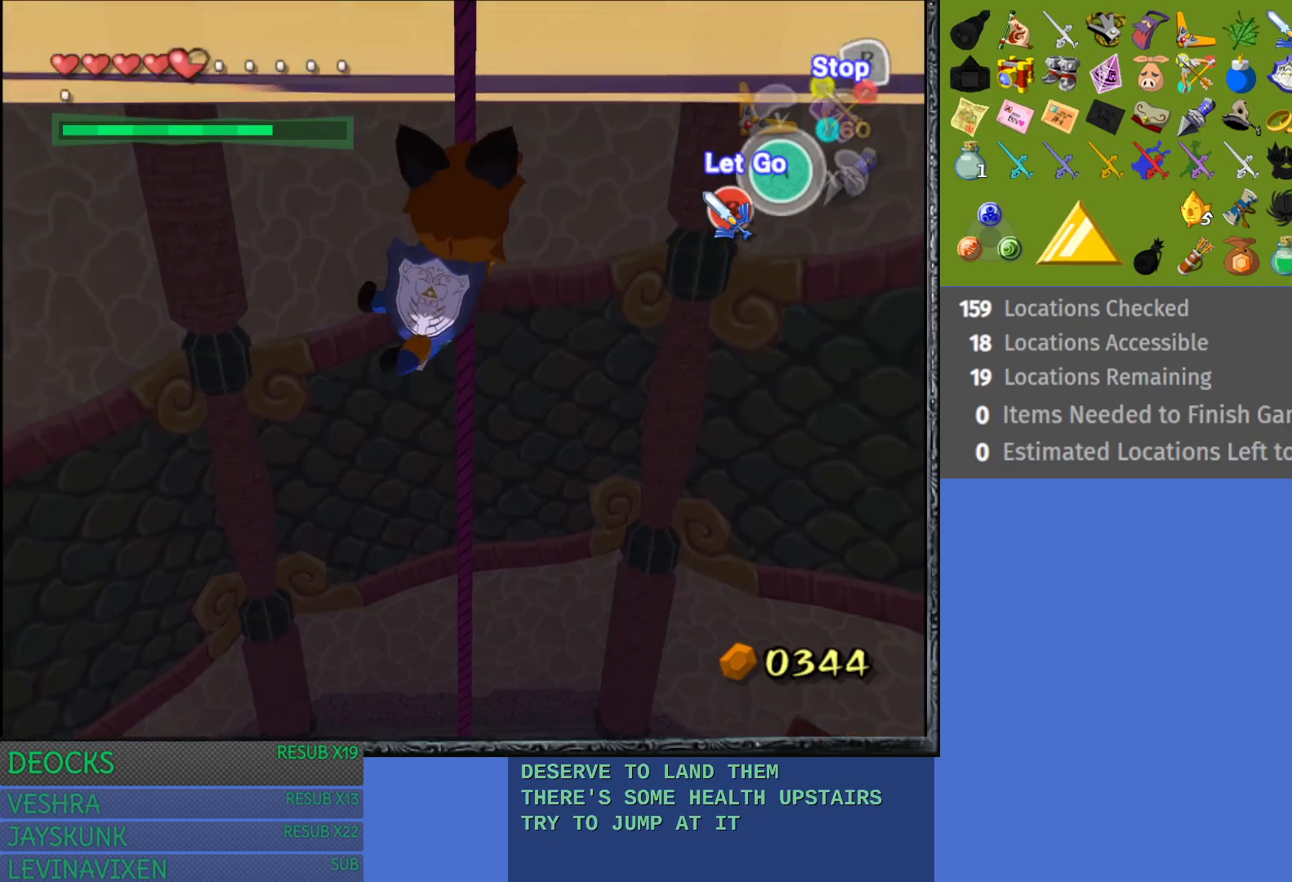
{"buttons": ["R2"], "left_stick": "up", "right_stick": "center", "events": []}
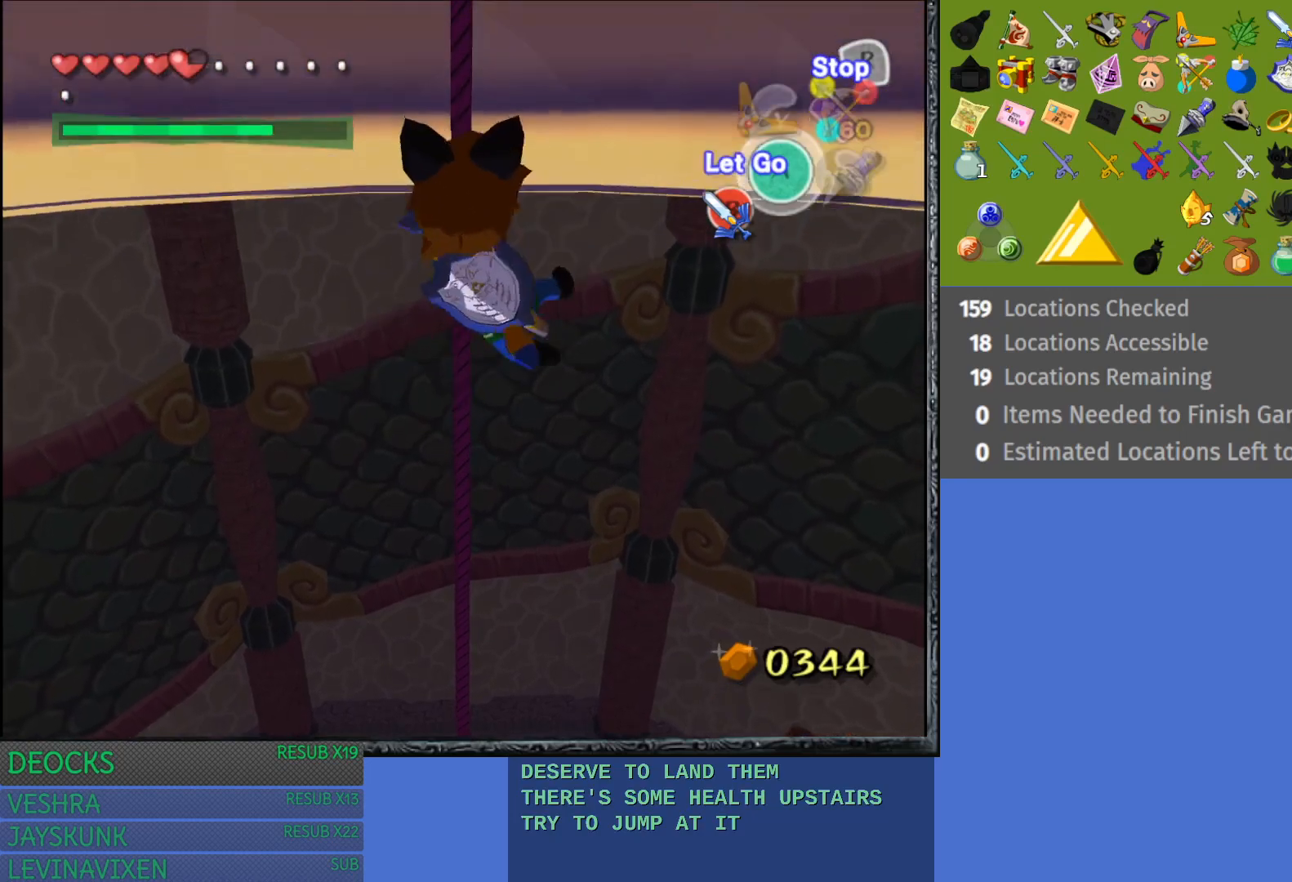
{"buttons": ["R2"], "left_stick": "up", "right_stick": "center", "events": []}
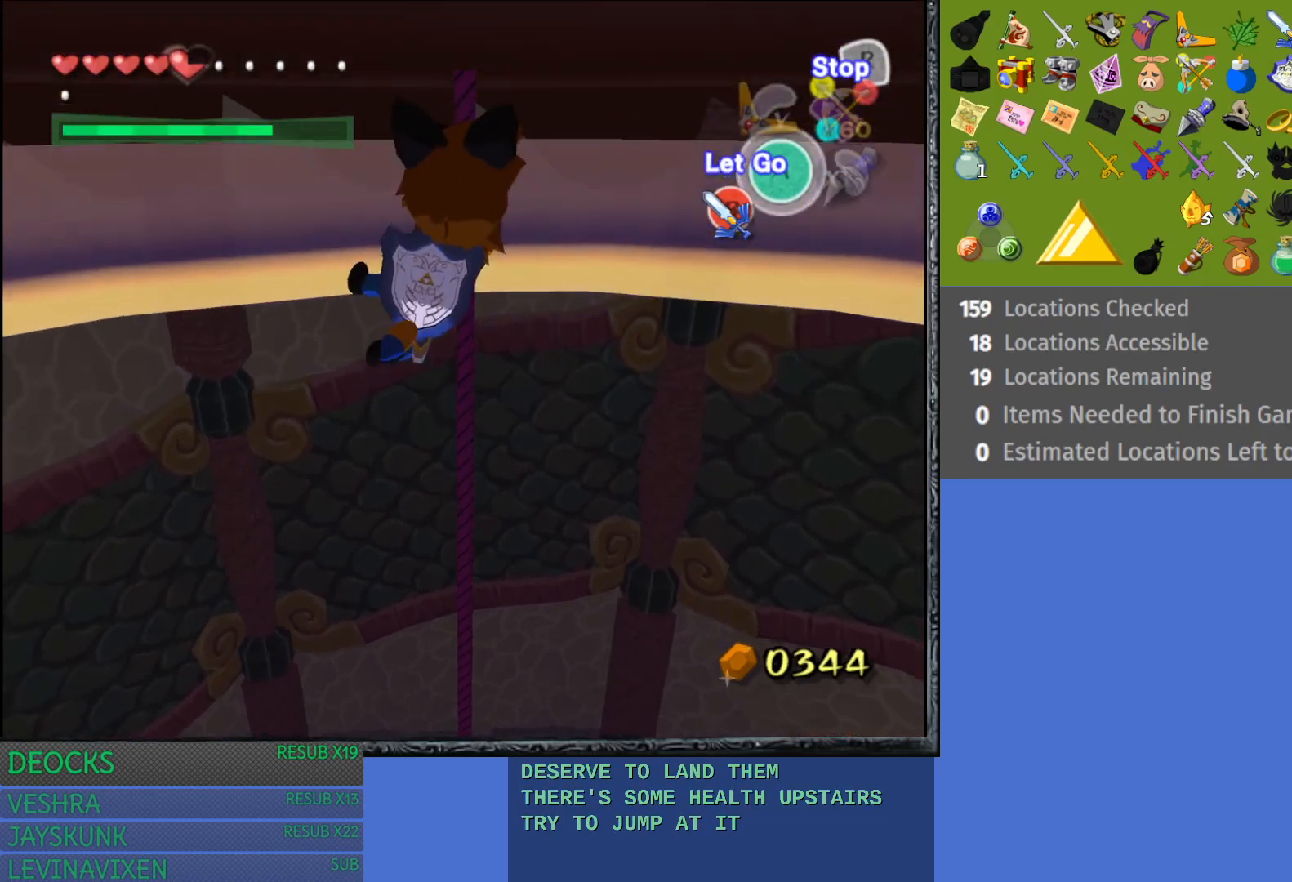
{"buttons": ["R2"], "left_stick": "up", "right_stick": "center", "events": []}
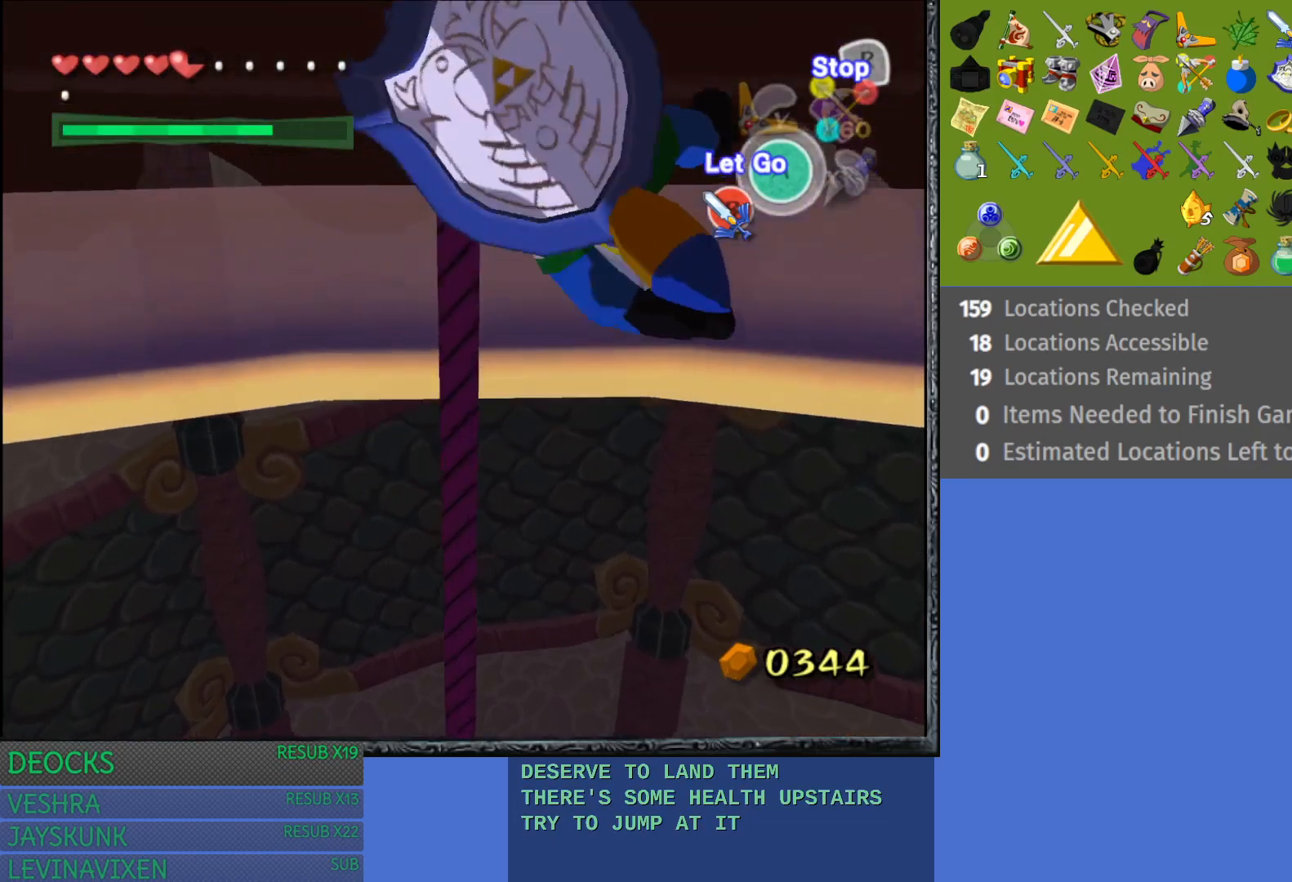
{"buttons": ["R2"], "left_stick": "up", "right_stick": "center", "events": []}
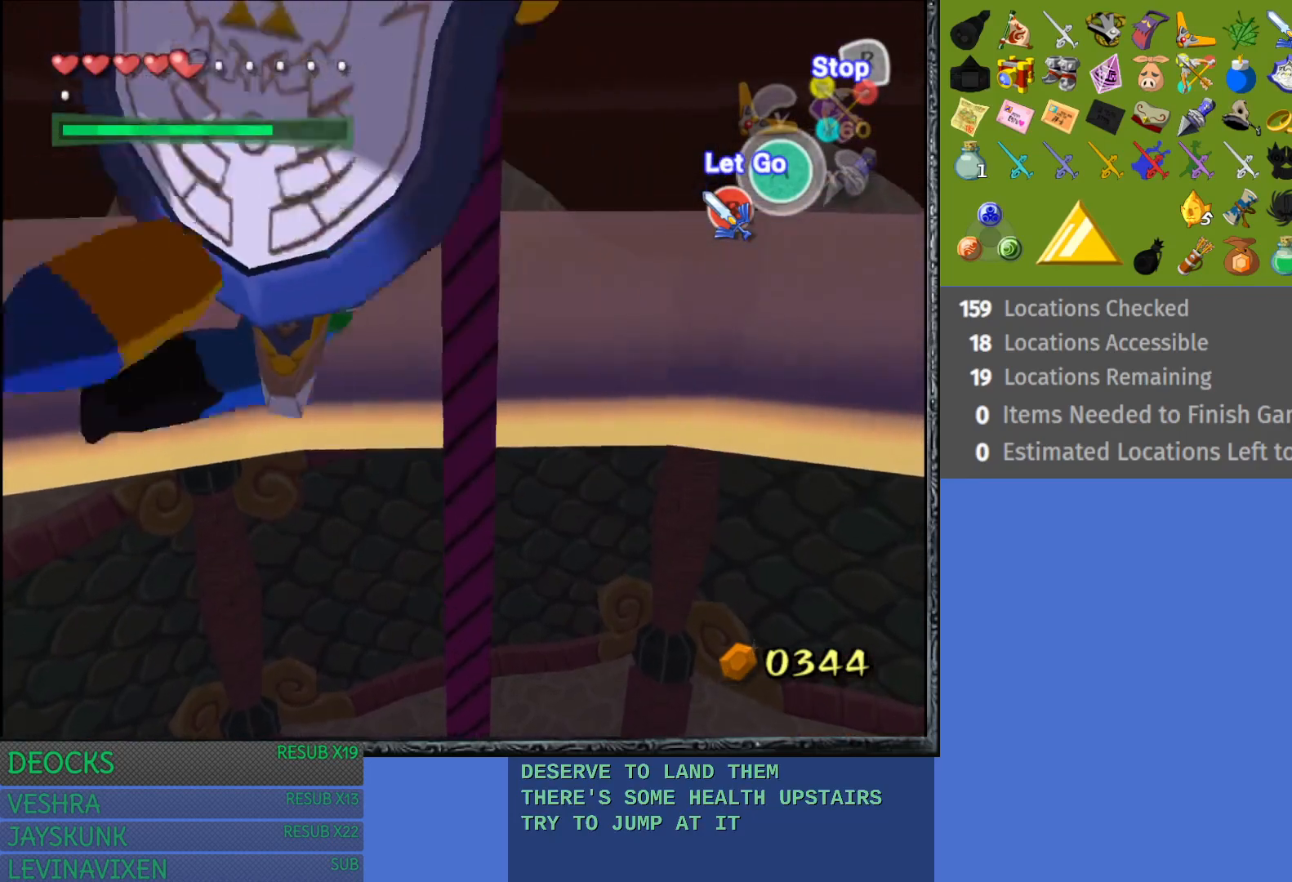
{"buttons": ["R2"], "left_stick": "up", "right_stick": "center", "events": []}
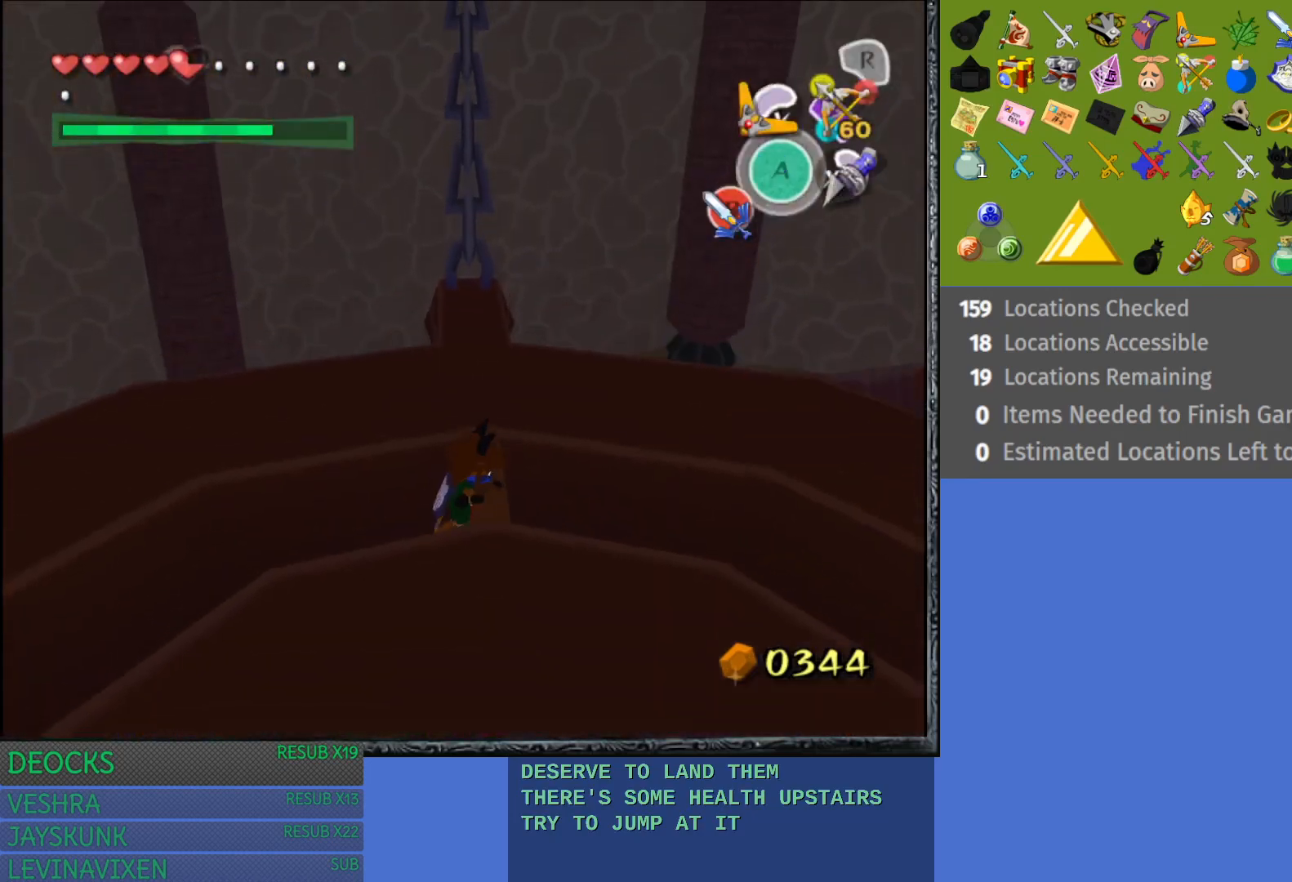
{"buttons": ["R2"], "left_stick": "center", "right_stick": "center", "events": [[283, "left_stick", "center"]]}
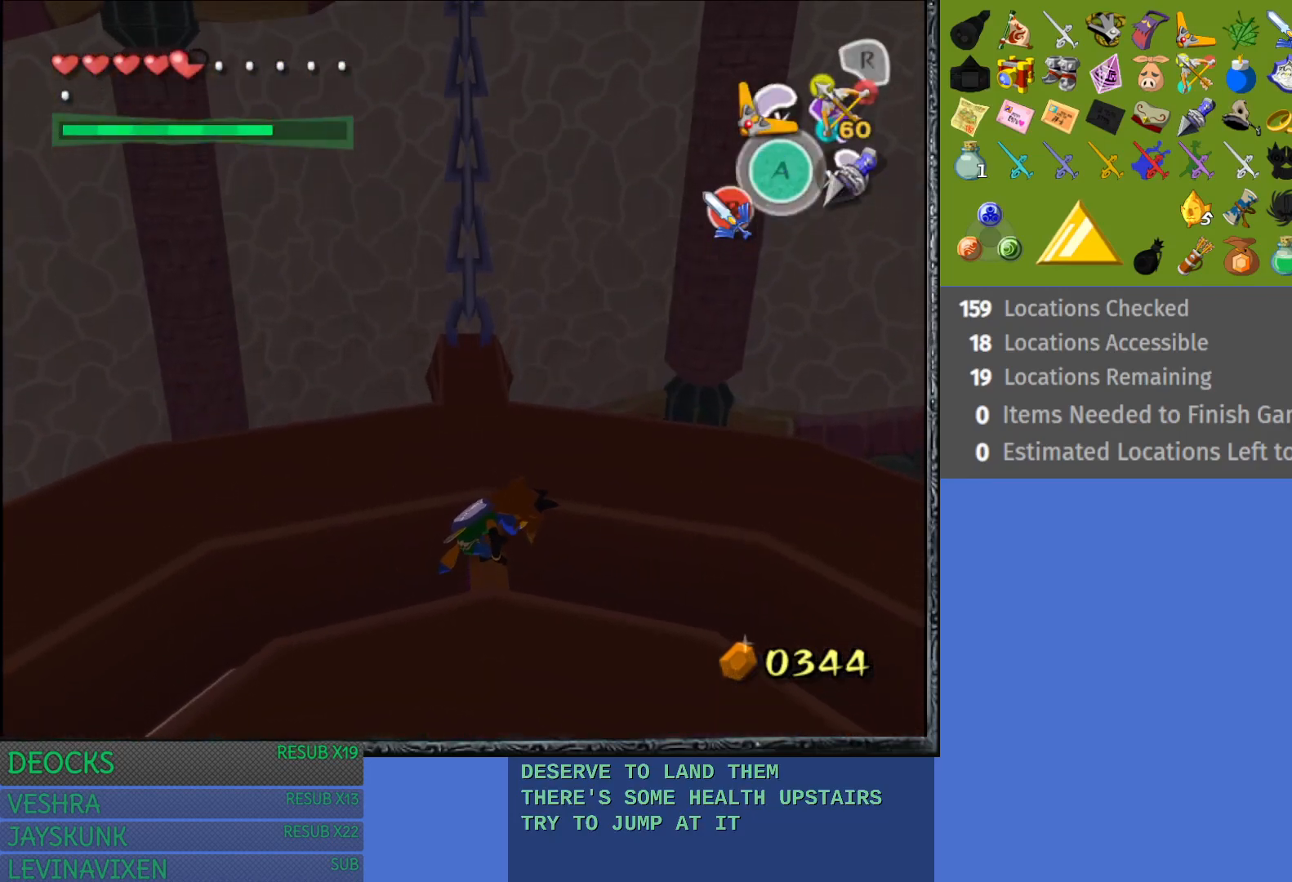
{"buttons": [], "left_stick": "center", "right_stick": "center", "events": [[67, "R2", "up"]]}
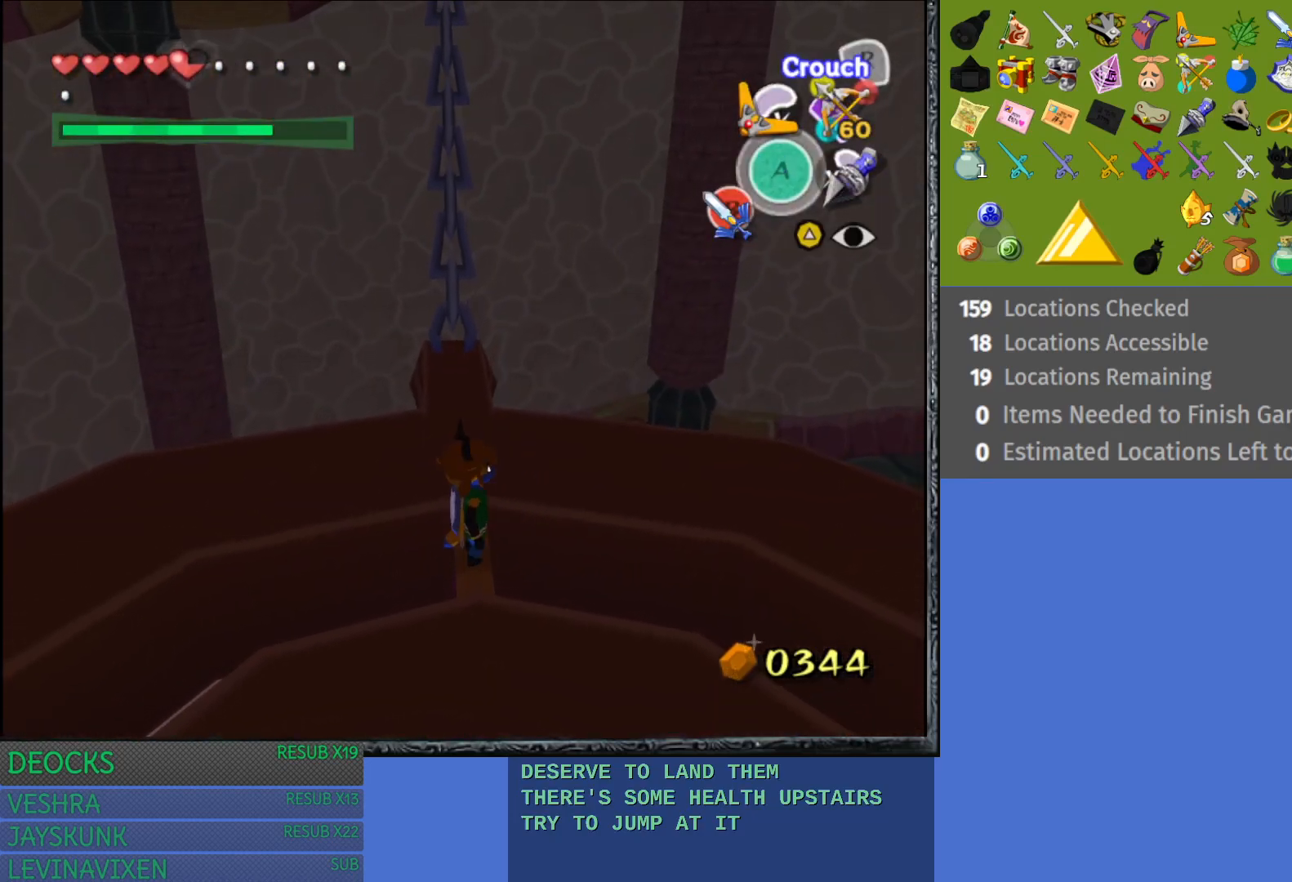
{"buttons": [], "left_stick": "center", "right_stick": "center", "events": []}
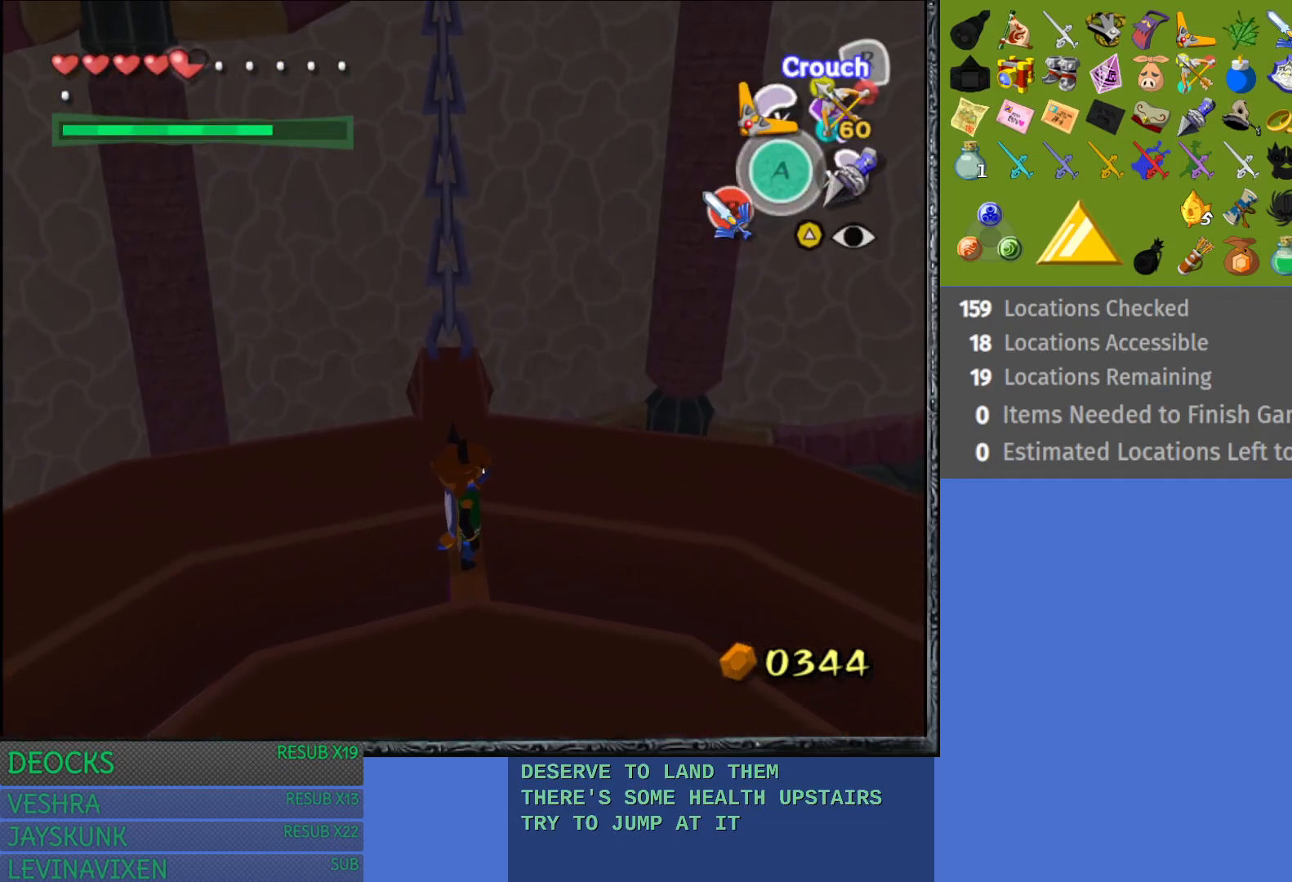
{"buttons": [], "left_stick": "center", "right_stick": "center", "events": []}
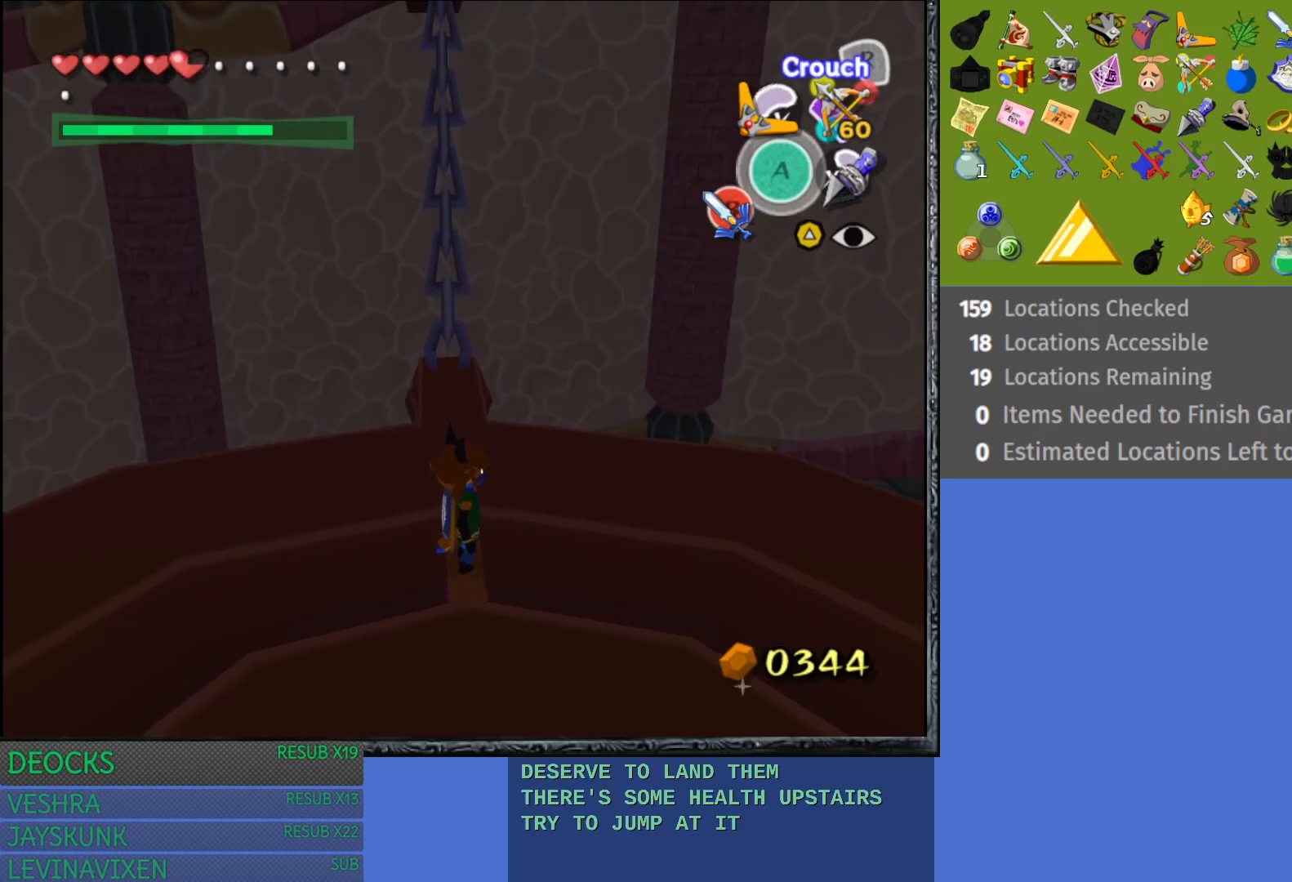
{"buttons": [], "left_stick": "center", "right_stick": "center", "events": [[83, "START", "down"], [250, "START", "up"]]}
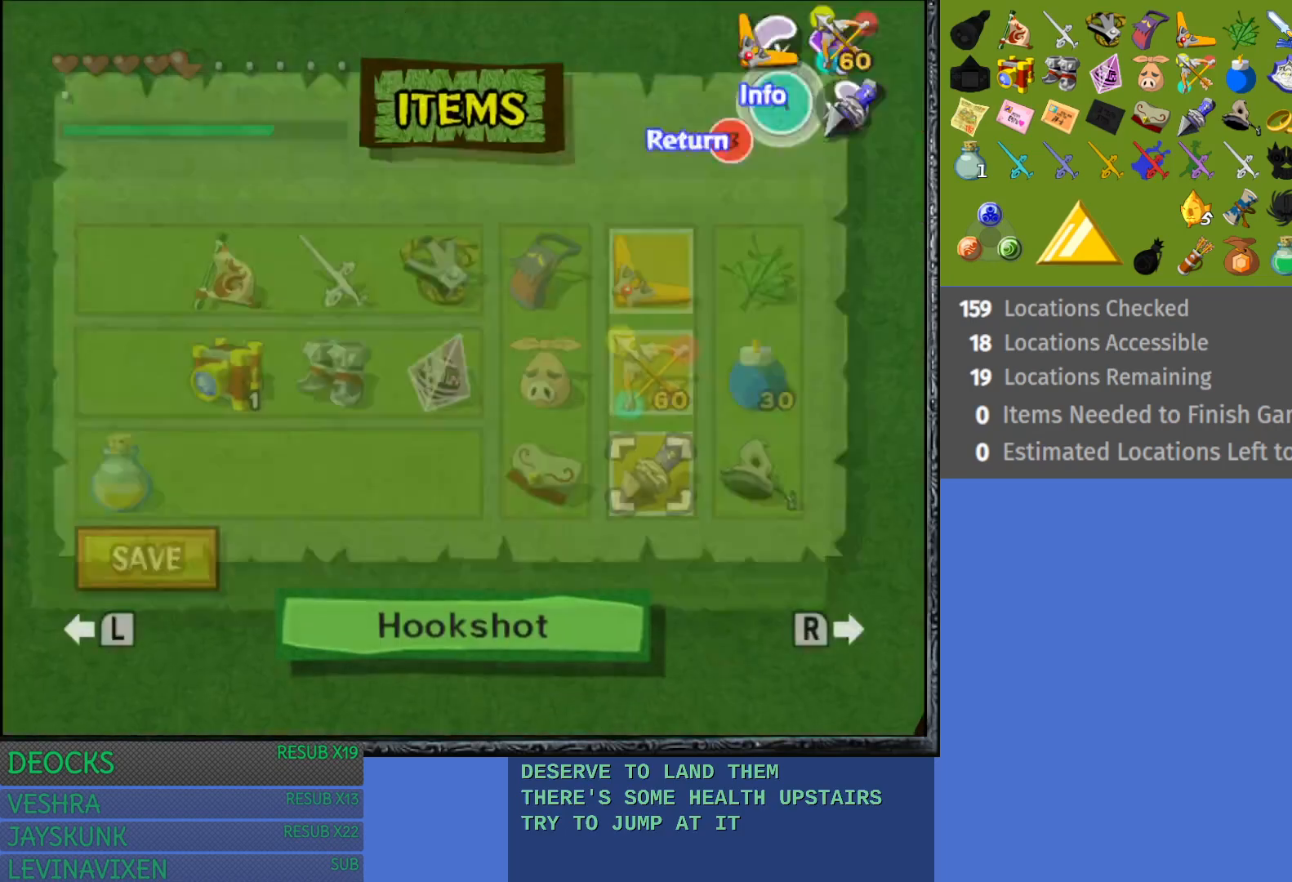
{"buttons": [], "left_stick": "up", "right_stick": "center", "events": [[467, "left_stick", "up"]]}
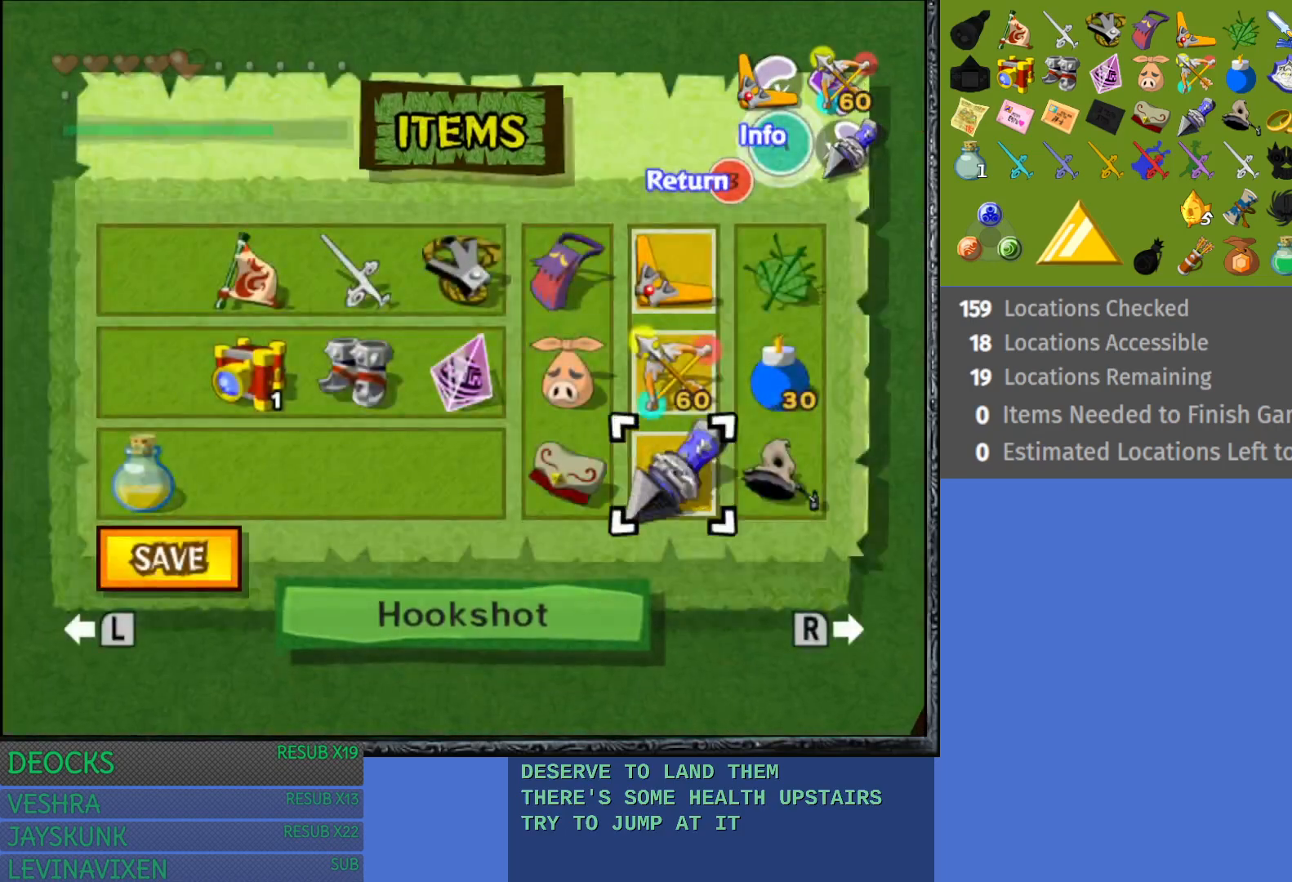
{"buttons": [], "left_stick": "left", "right_stick": "center", "events": [[100, "left_stick", "center"], [267, "left_stick", "up"], [400, "left_stick", "center"], [500, "left_stick", "left"]]}